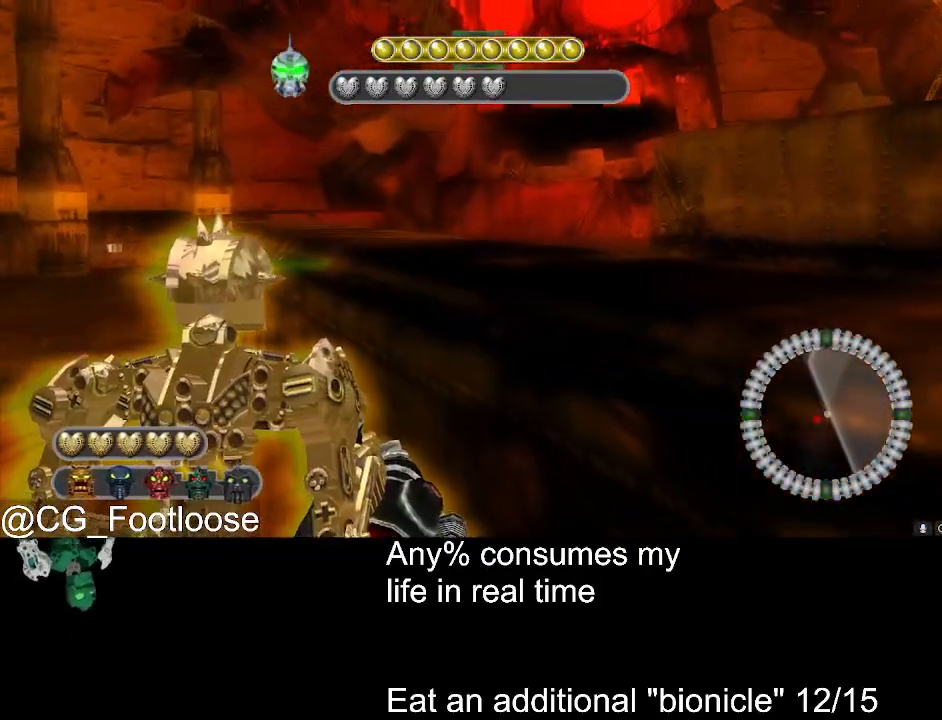
Gameplay with keyboard and mouse; each line is a JSON object with the keys and mouse buttons held at the frame after it. "events" lists presses ("down") and releases ("up") of "1", "a", "d", "down", "escape", "left", "q", "return", "right", "s", "space", "up", "w", "mouse_left", "mouse_wheel_up" and "mouse_wheel_down" between this image and that frame as [ms after this image, input, new state], when the widget could be followed in between. "mouse_left", "mouse_wheel_up", "mouse_wheel_down" = the "left", "wheel_up", "wheel_down" buttons of the "mouse" list. No other keys are recorded. Not read: mouse_move.
{"keys": [], "mouse": [], "events": []}
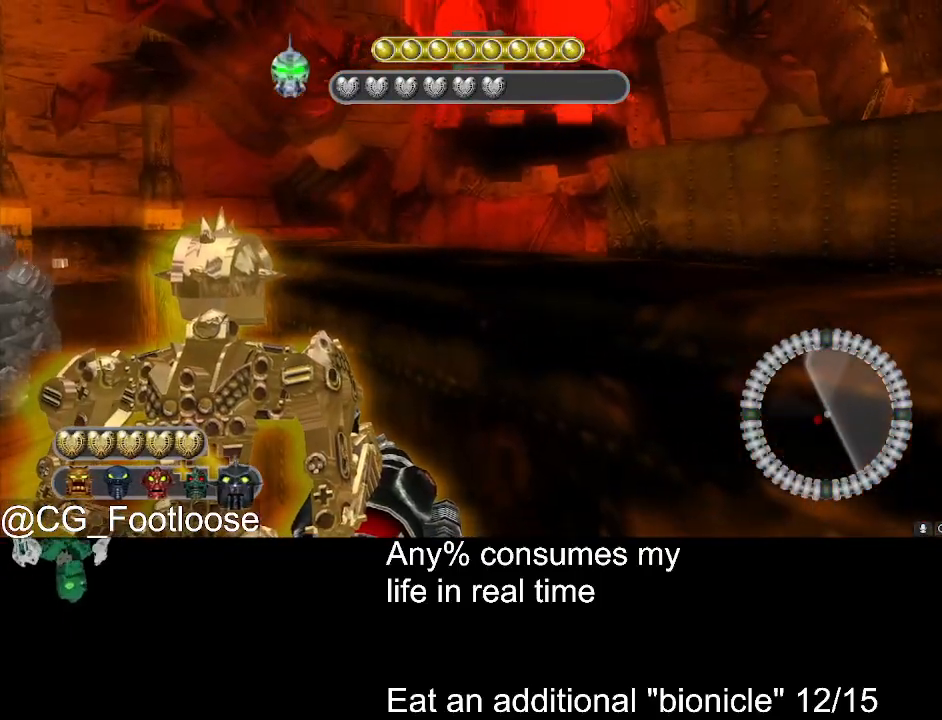
{"keys": [], "mouse": [], "events": []}
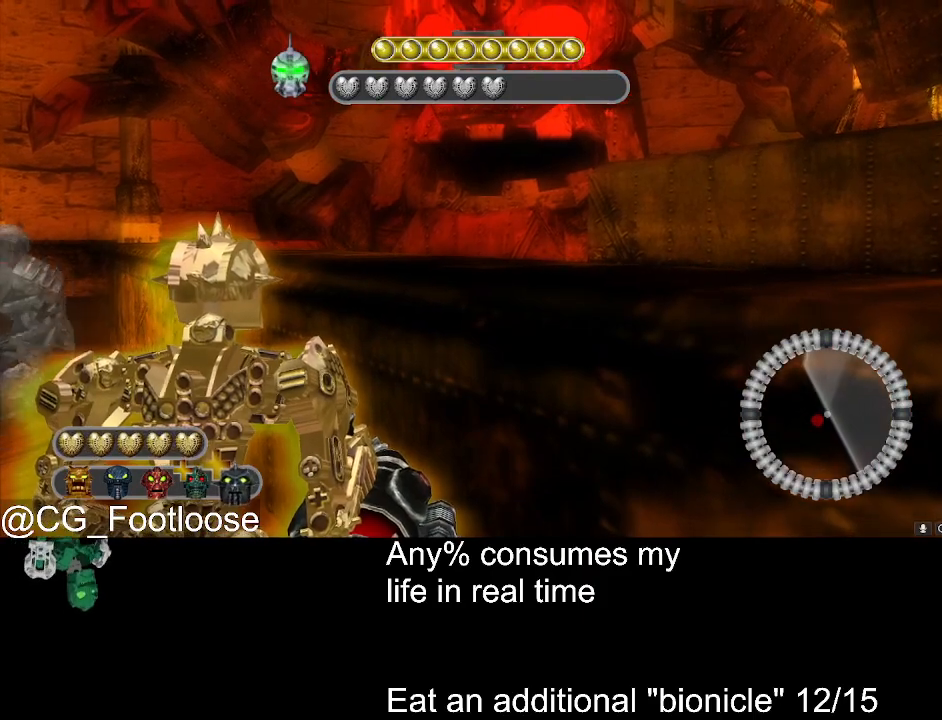
{"keys": [], "mouse": [], "events": []}
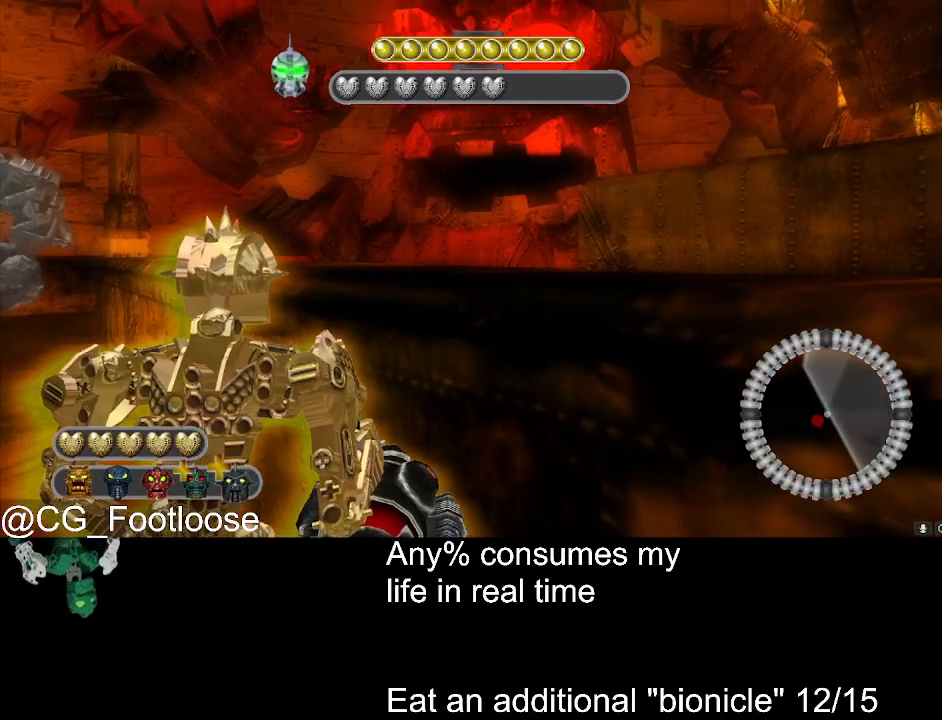
{"keys": [], "mouse": [], "events": []}
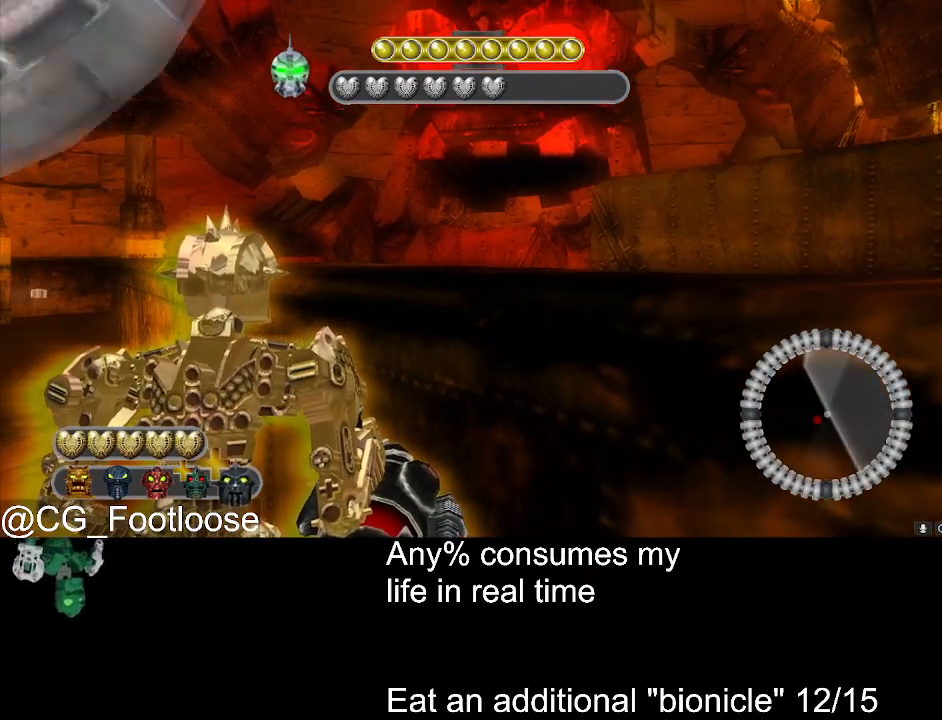
{"keys": [], "mouse": [], "events": []}
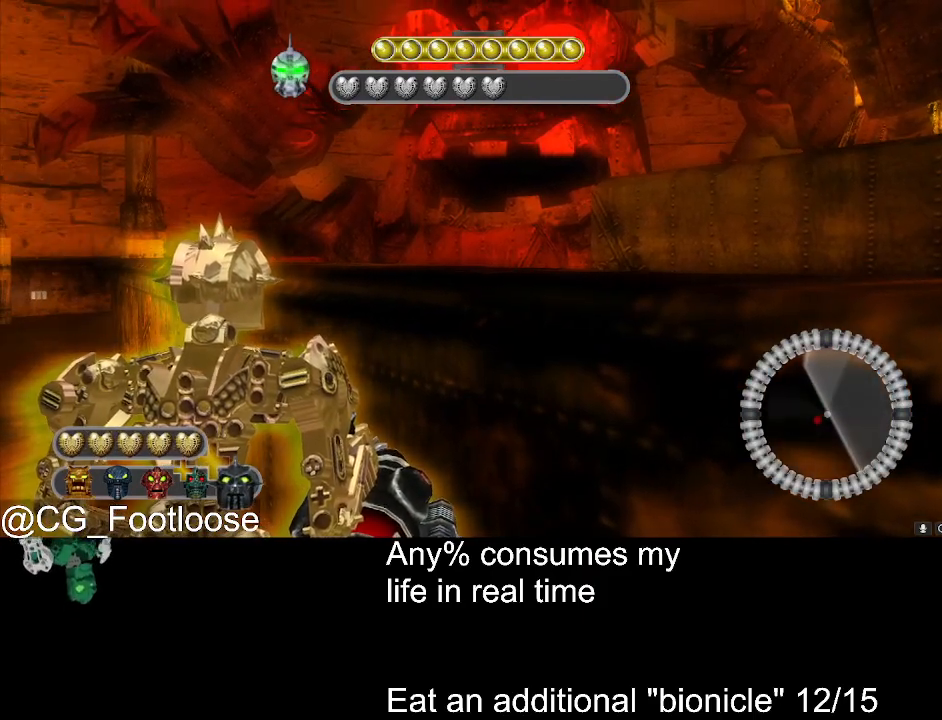
{"keys": [], "mouse": [], "events": []}
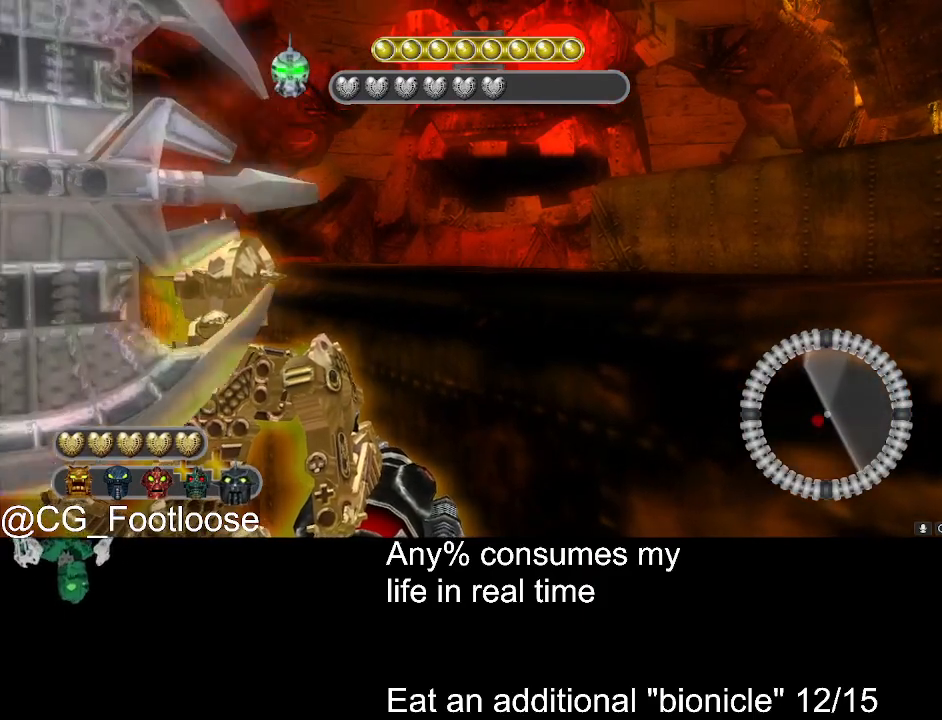
{"keys": [], "mouse": [], "events": []}
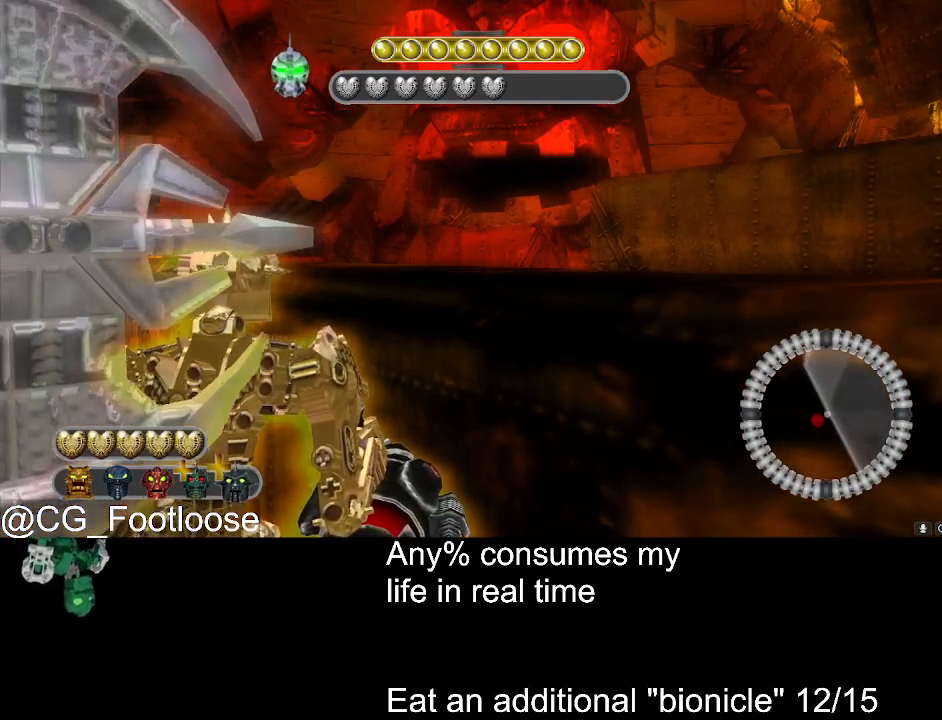
{"keys": [], "mouse": [], "events": []}
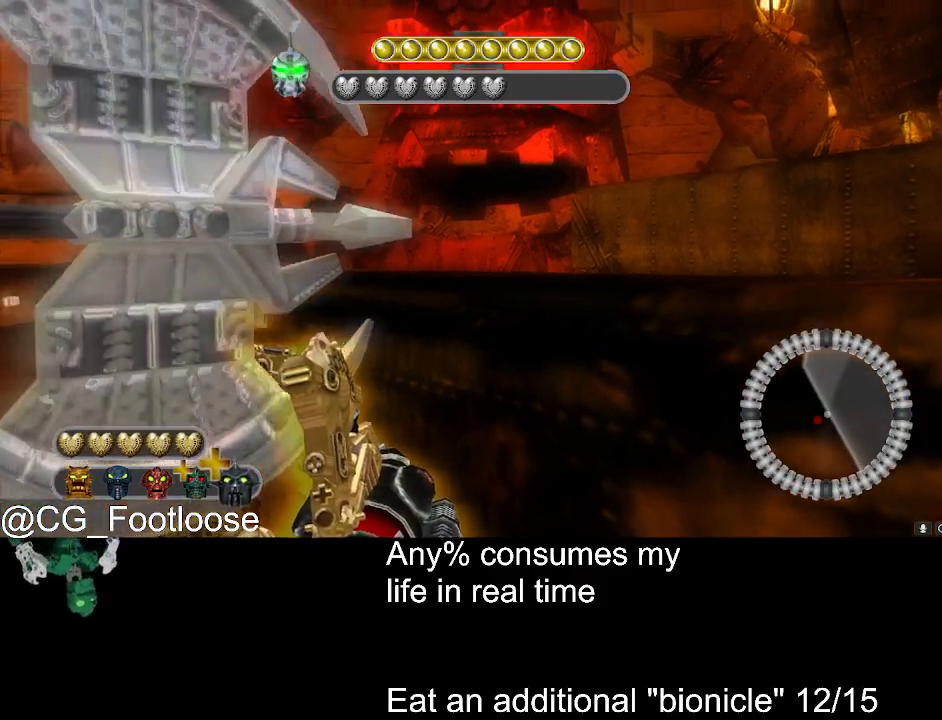
{"keys": [], "mouse": [], "events": []}
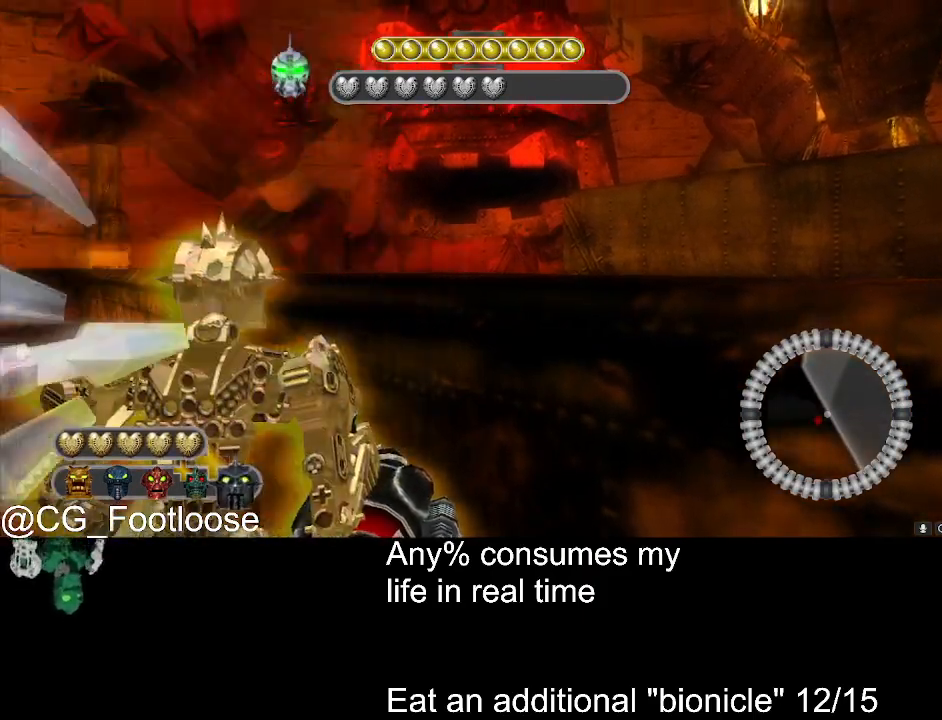
{"keys": [], "mouse": [], "events": []}
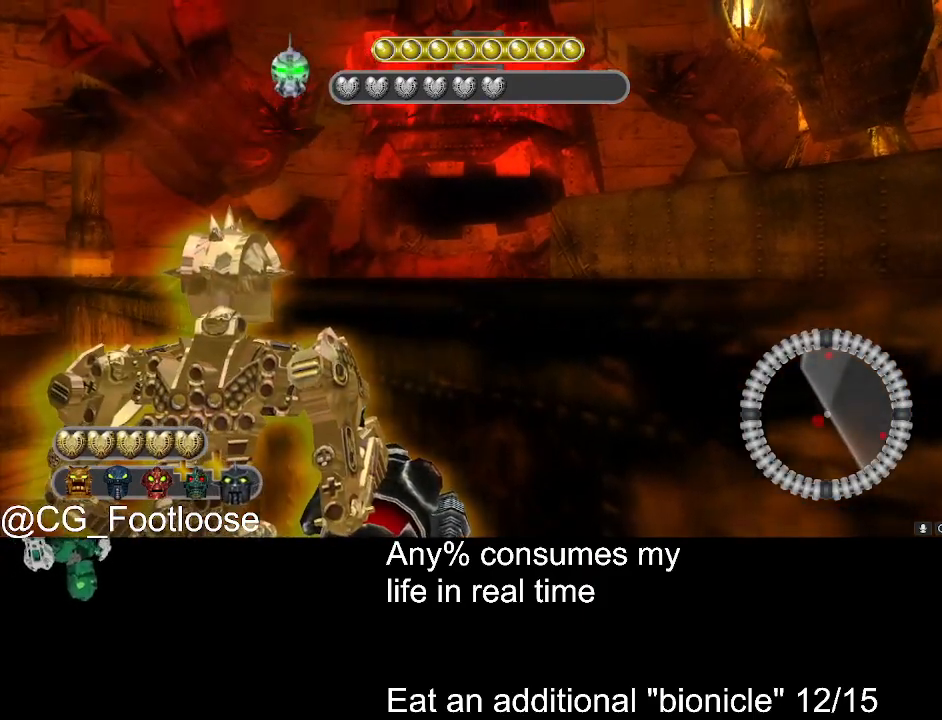
{"keys": [], "mouse": [], "events": [[150, "mouse_left", "down"], [233, "mouse_left", "up"]]}
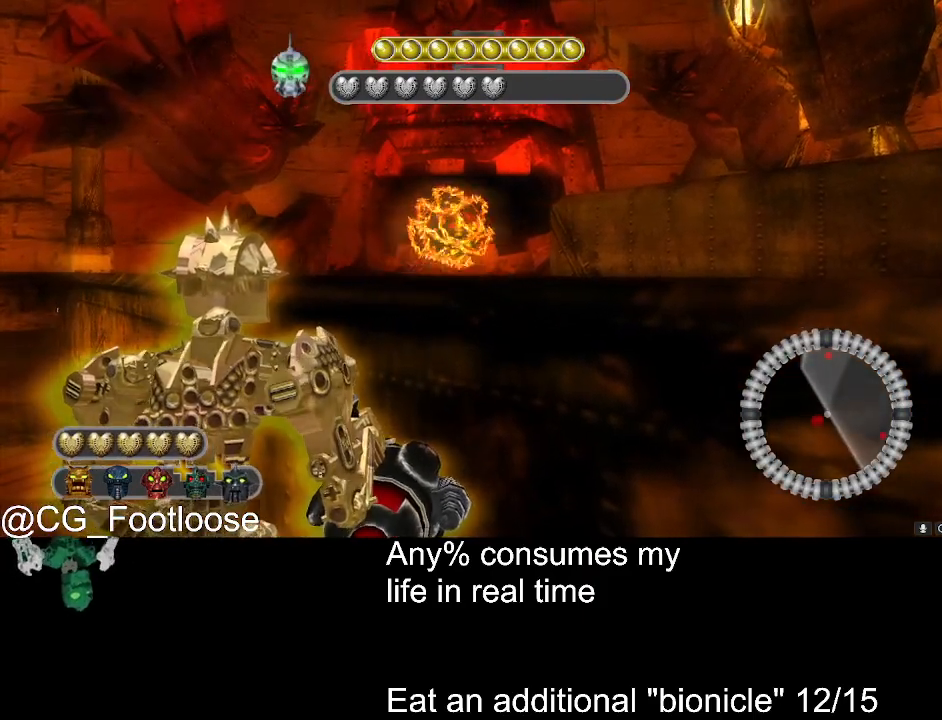
{"keys": [], "mouse": [], "events": []}
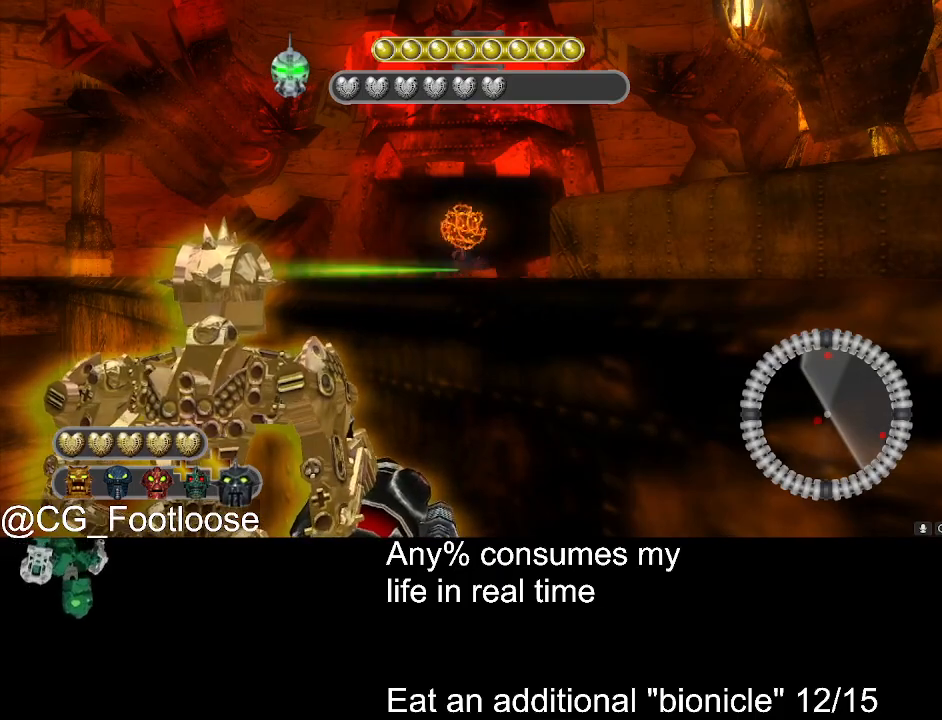
{"keys": [], "mouse": [], "events": []}
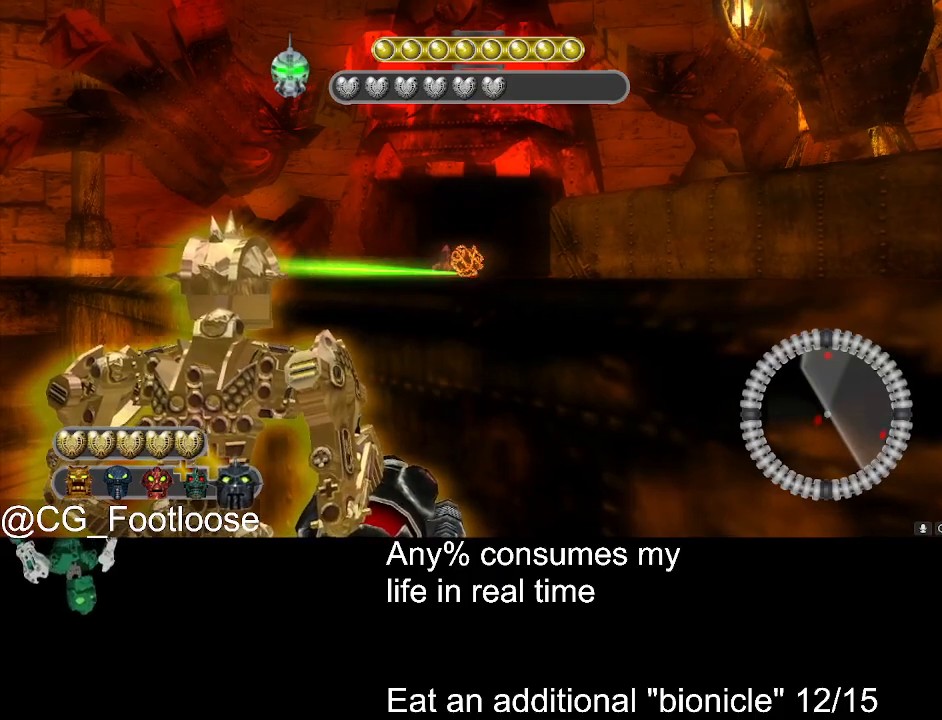
{"keys": [], "mouse": [], "events": [[50, "mouse_left", "down"], [200, "mouse_left", "up"]]}
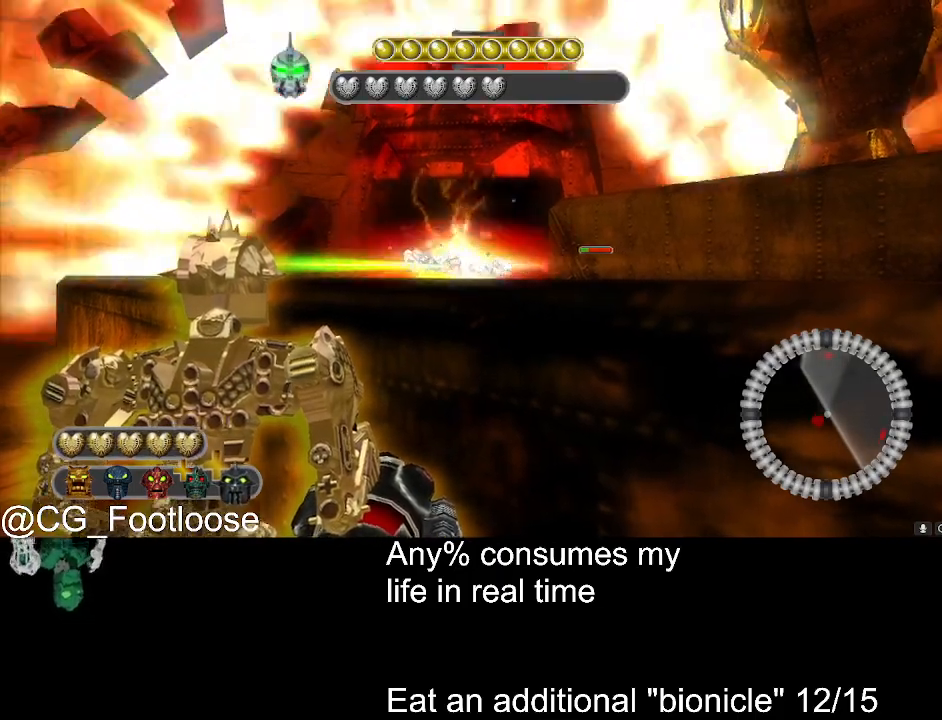
{"keys": [], "mouse": [], "events": [[117, "mouse_left", "down"], [217, "mouse_left", "up"], [300, "mouse_left", "down"], [400, "mouse_left", "up"]]}
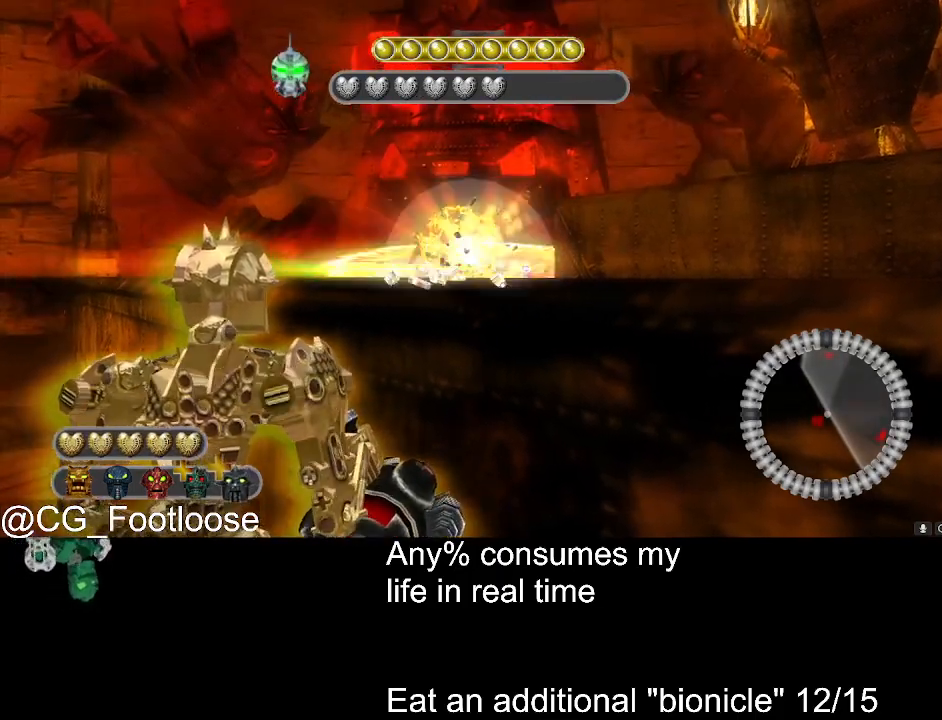
{"keys": [], "mouse": [], "events": []}
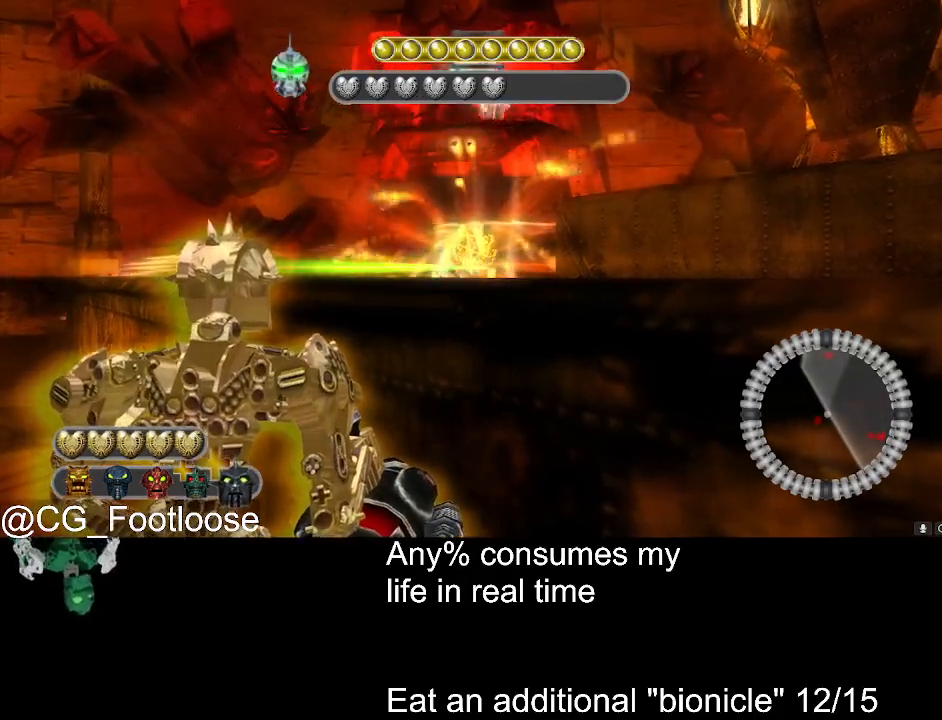
{"keys": [], "mouse": [], "events": [[150, "mouse_left", "down"], [383, "mouse_left", "up"]]}
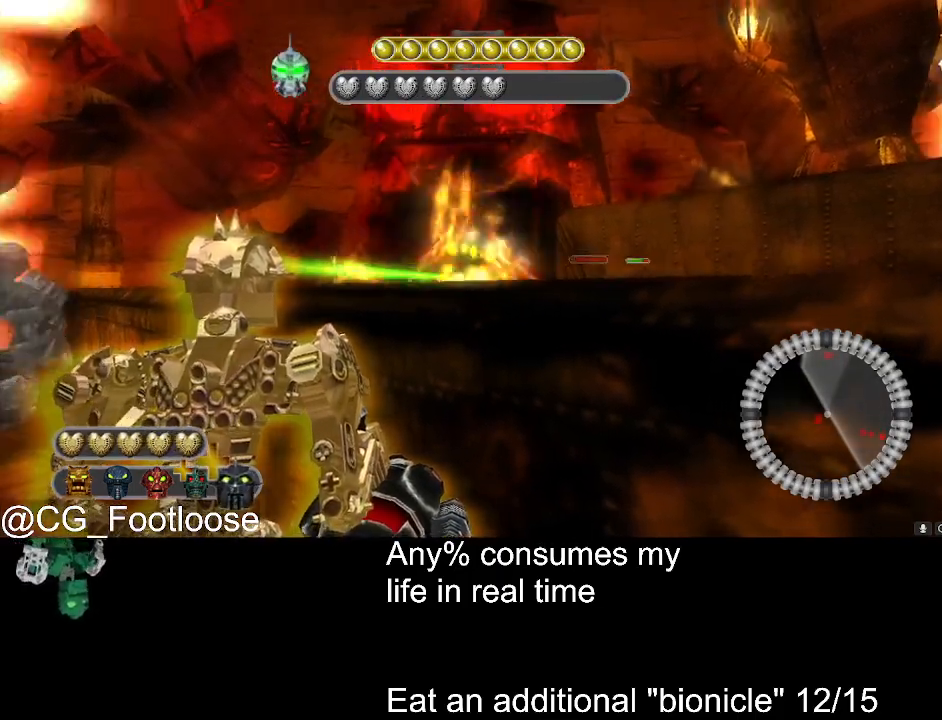
{"keys": [], "mouse": [], "events": []}
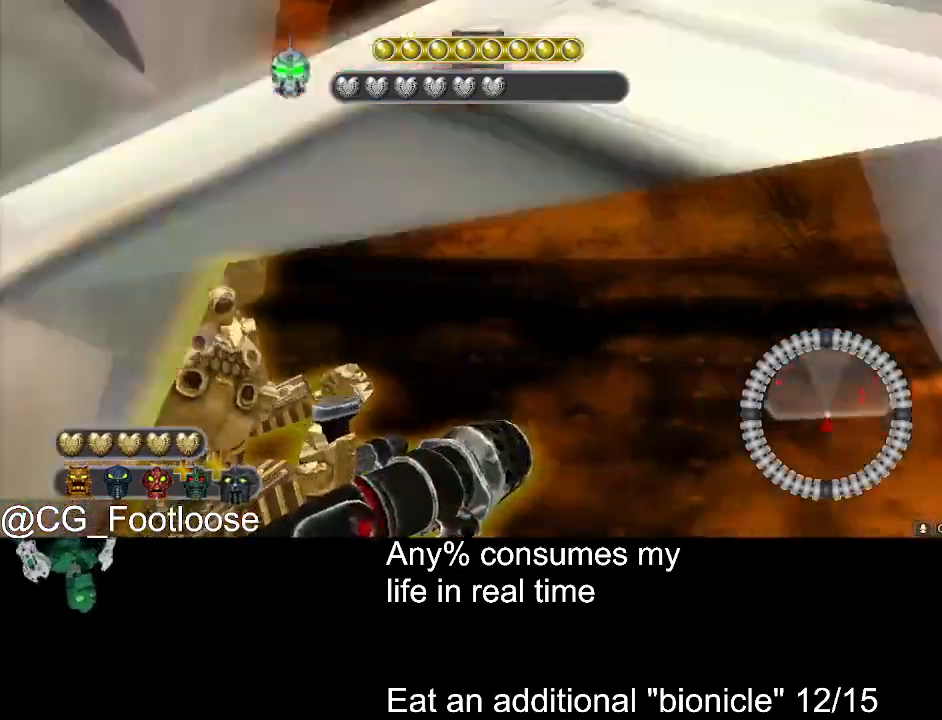
{"keys": [], "mouse": [], "events": [[367, "mouse_left", "down"], [500, "mouse_left", "up"]]}
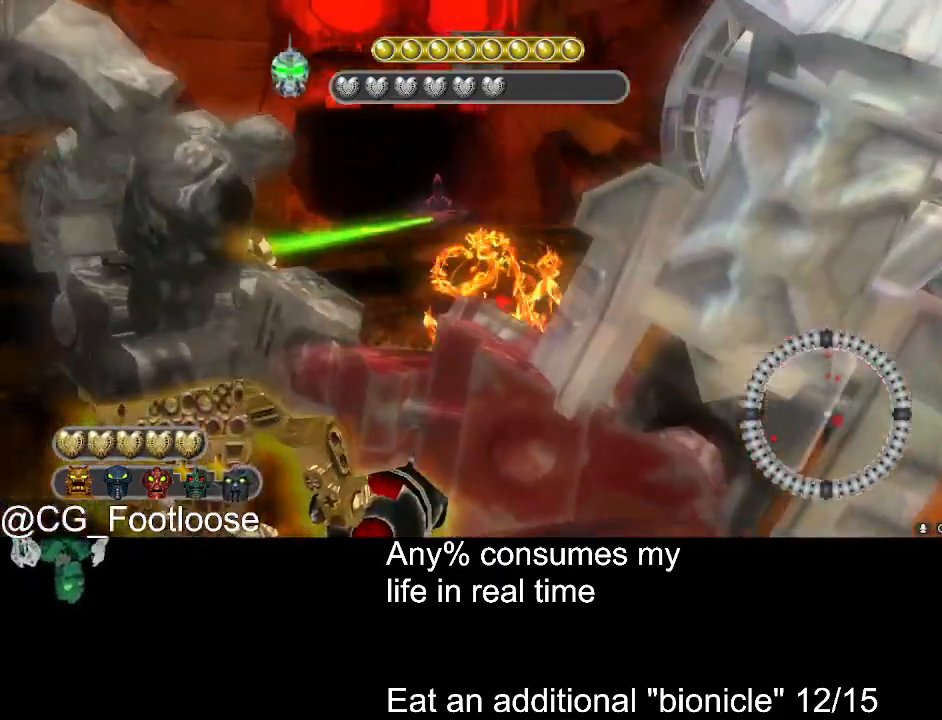
{"keys": [], "mouse": ["left"], "events": [[433, "mouse_left", "down"]]}
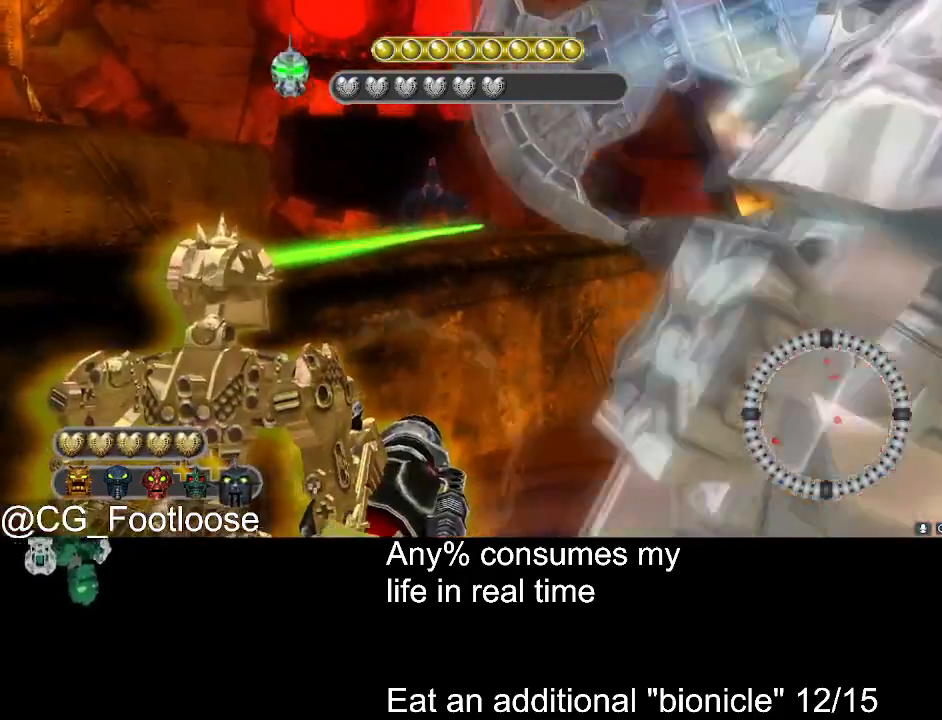
{"keys": [], "mouse": [], "events": [[17, "mouse_left", "up"], [117, "mouse_left", "down"], [250, "mouse_left", "up"]]}
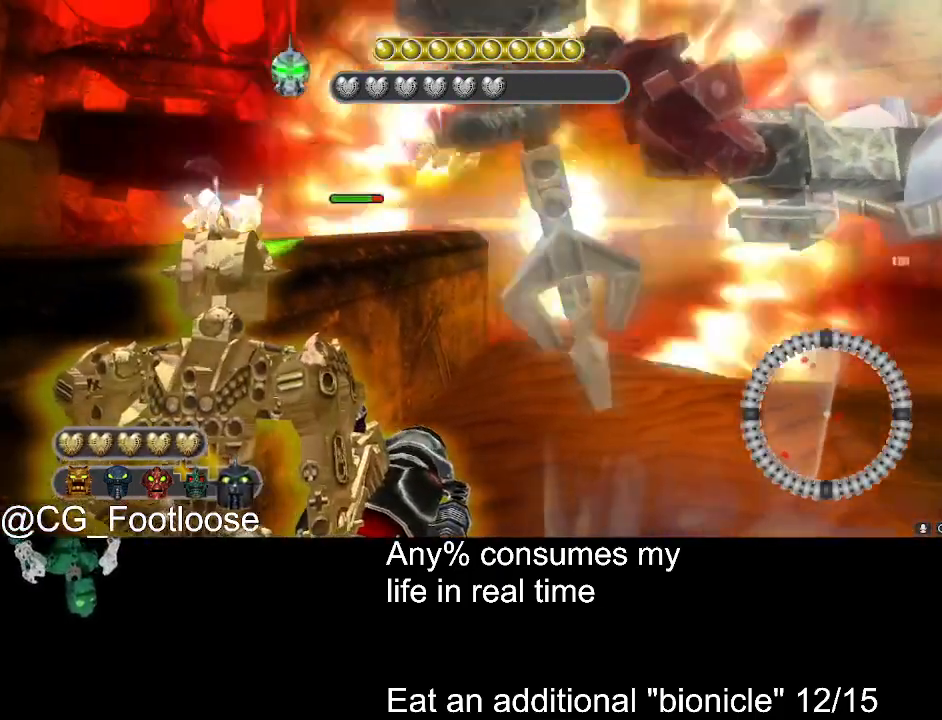
{"keys": [], "mouse": [], "events": []}
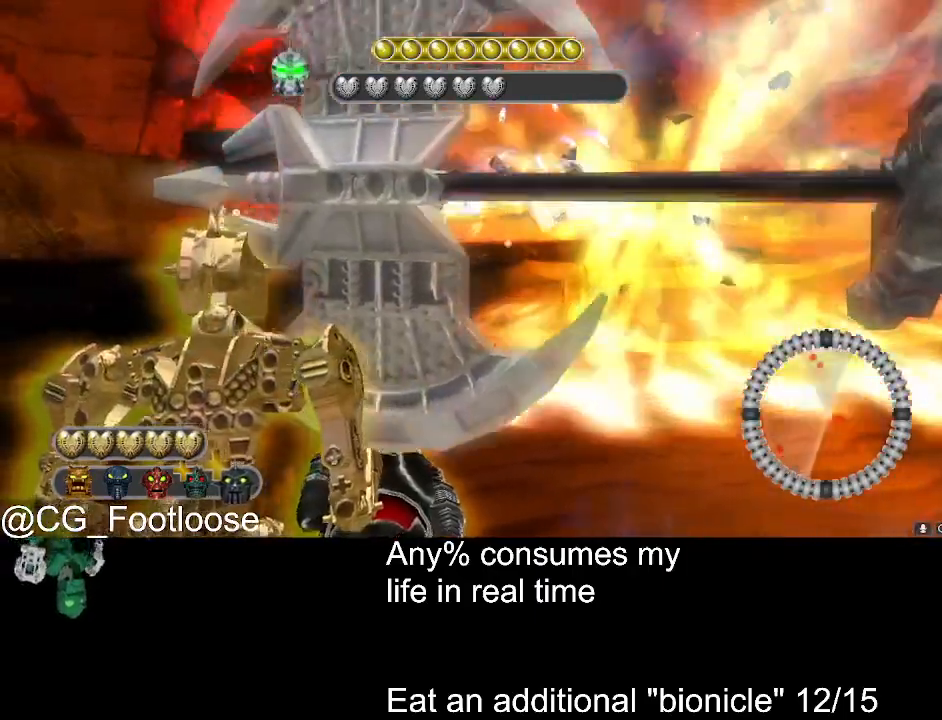
{"keys": [], "mouse": [], "events": [[100, "mouse_left", "down"], [200, "mouse_left", "up"], [333, "mouse_left", "down"], [383, "mouse_left", "up"]]}
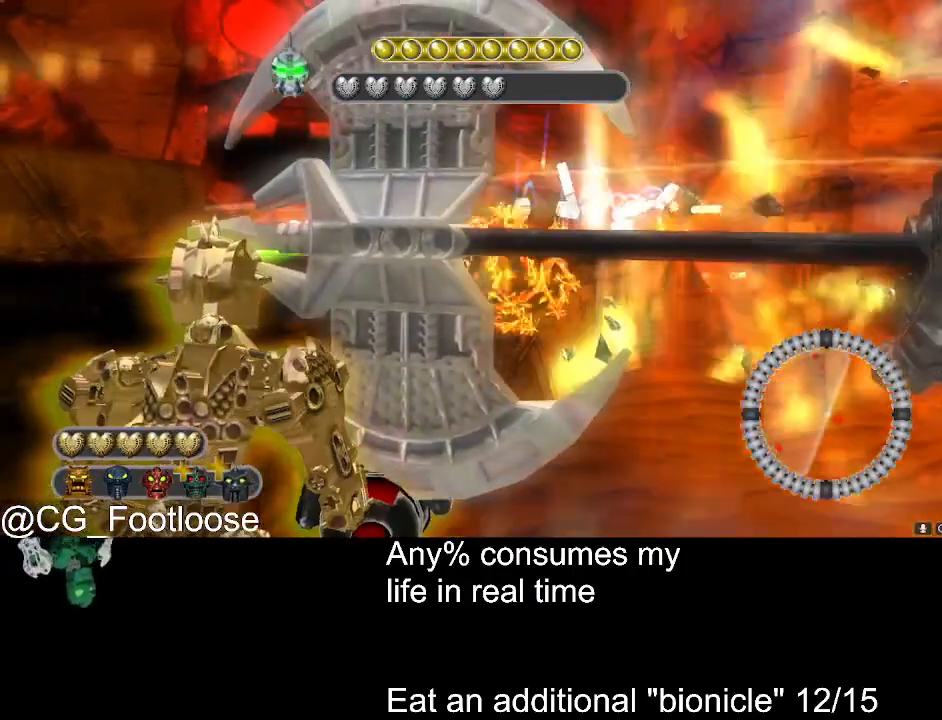
{"keys": [], "mouse": [], "events": [[17, "mouse_left", "down"], [117, "mouse_left", "up"], [350, "mouse_left", "down"], [450, "mouse_left", "up"]]}
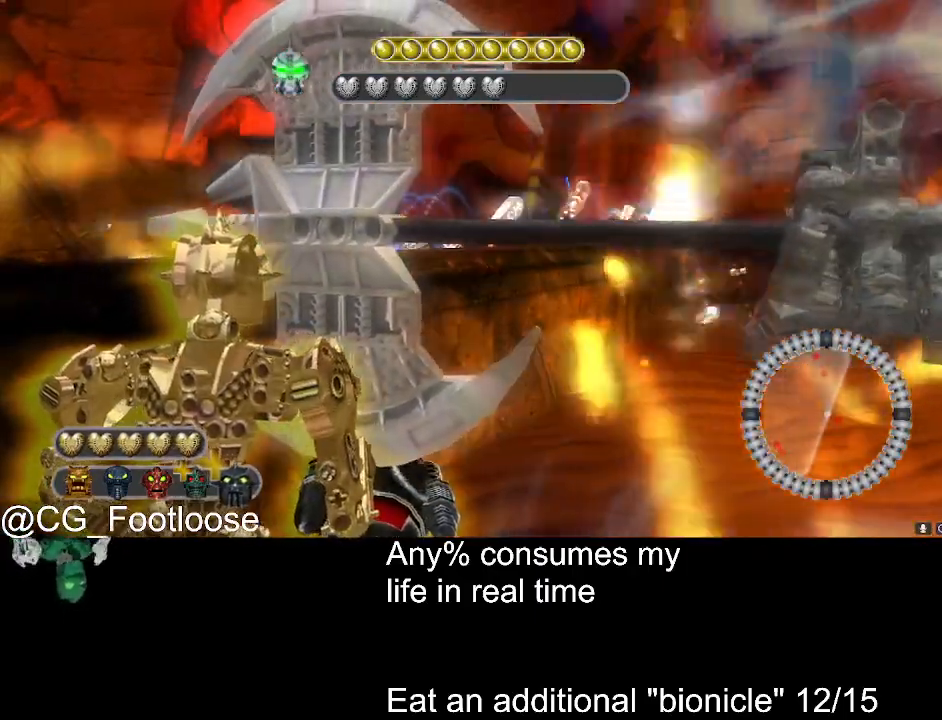
{"keys": [], "mouse": [], "events": [[33, "mouse_left", "down"], [183, "mouse_left", "up"], [267, "mouse_left", "down"], [417, "mouse_left", "up"]]}
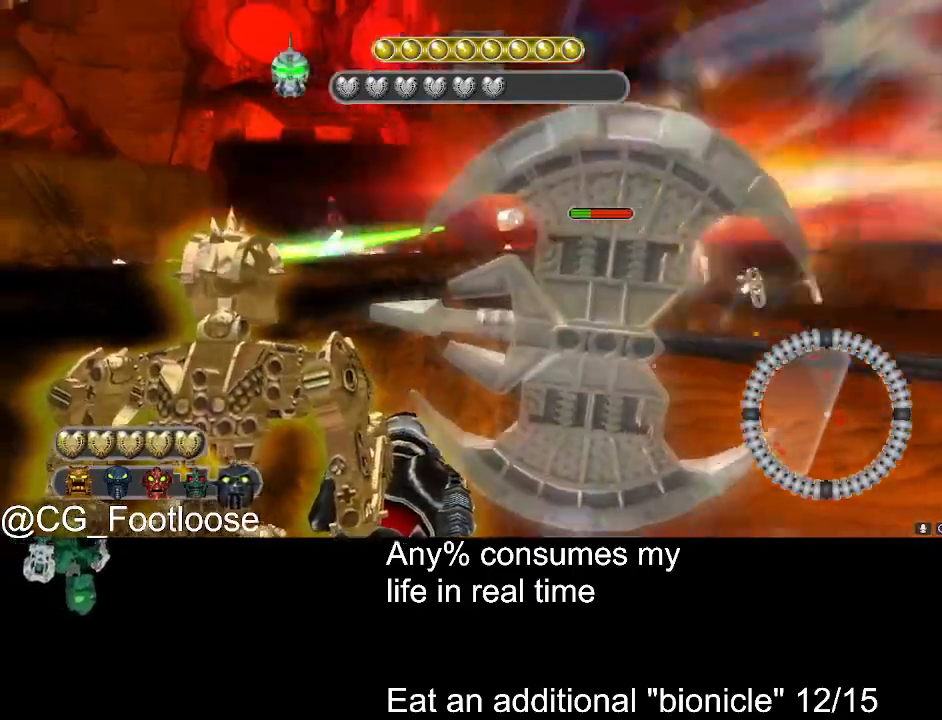
{"keys": [], "mouse": ["left"], "events": [[433, "mouse_left", "down"]]}